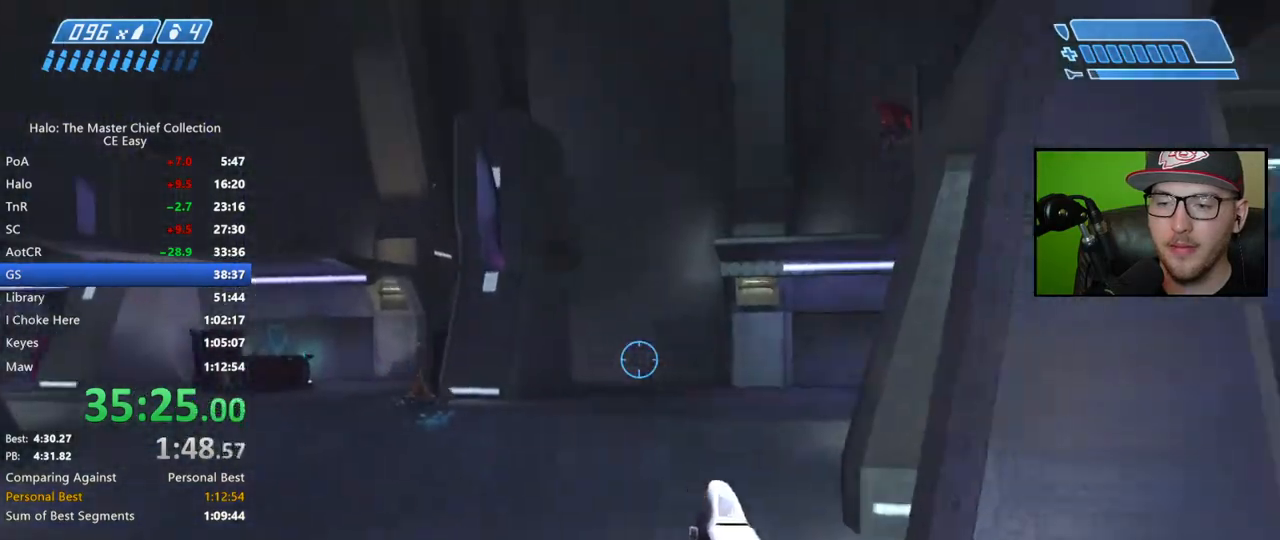
Gameplay with a controller (Xbox layout); each line is a JSON object with the inputs held at the frame after it. "events" lists button and stick changes between this image and that frame as [ms after this image, input, new state], when the widget could be followed in between.
{"buttons": [], "left_stick": "left", "right_stick": "right", "events": [[17, "R2", "down"], [117, "R2", "up"], [217, "right_stick", "left"], [333, "right_stick", "center"], [450, "right_stick", "right"]]}
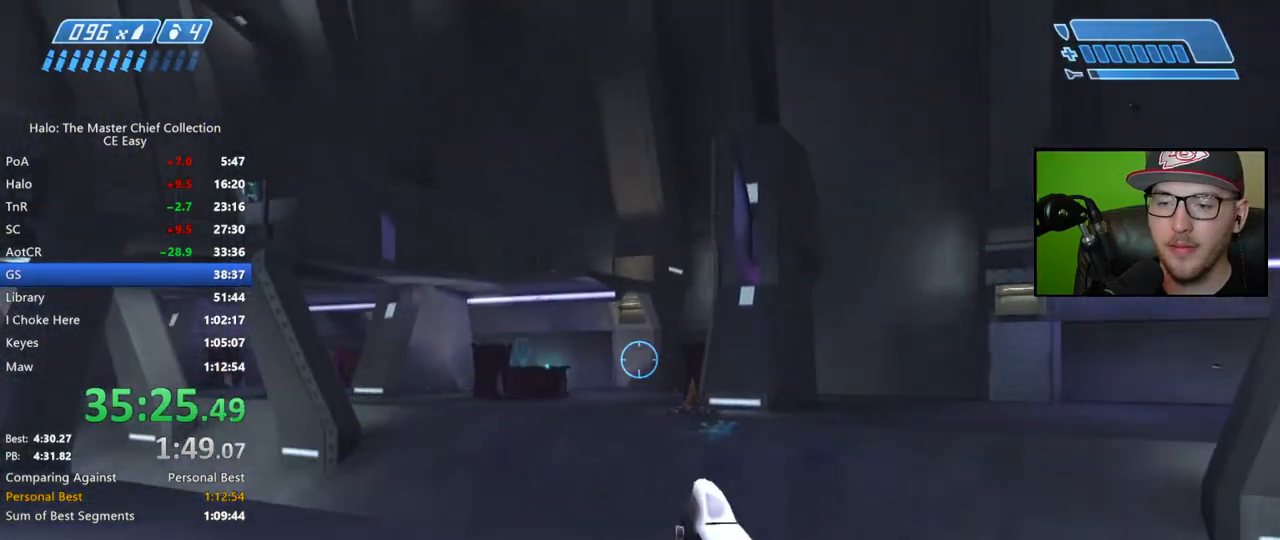
{"buttons": [], "left_stick": "down-left", "right_stick": "down-right", "events": [[317, "left_stick", "down-left"], [450, "right_stick", "down-right"]]}
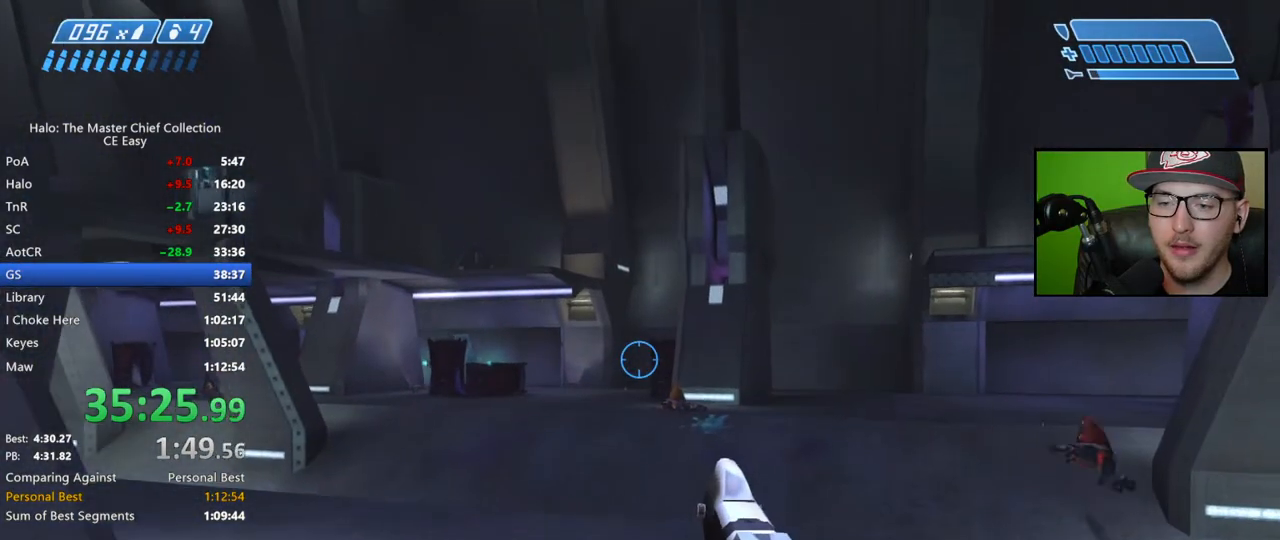
{"buttons": [], "left_stick": "down-left", "right_stick": "left", "events": [[150, "R2", "down"], [200, "R2", "up"], [283, "right_stick", "right"], [433, "right_stick", "center"], [483, "right_stick", "left"]]}
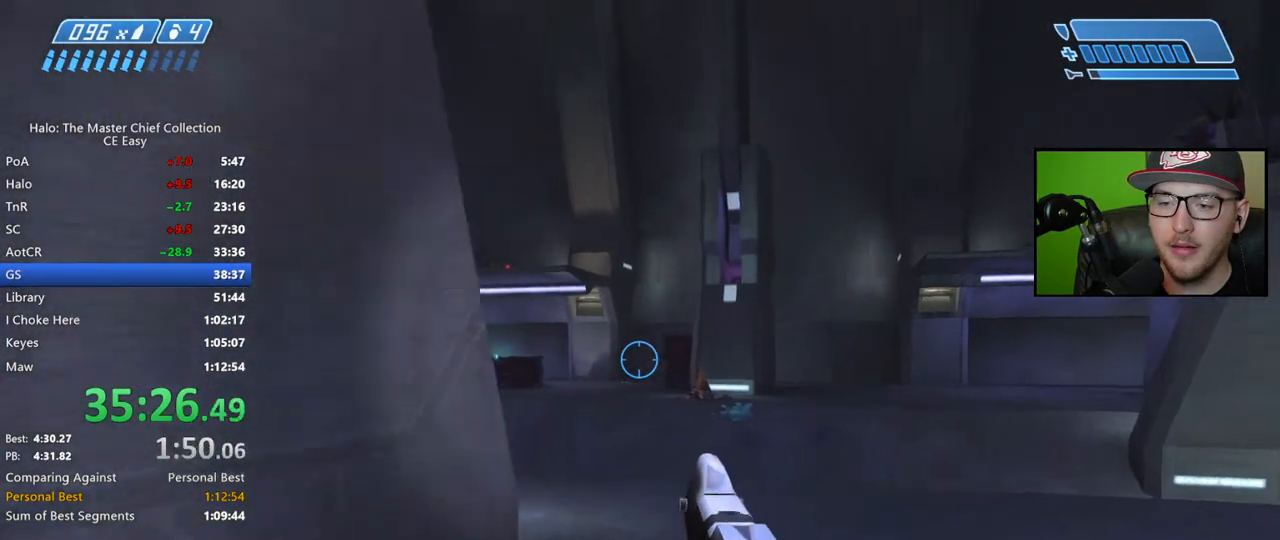
{"buttons": [], "left_stick": "up-left", "right_stick": "center", "events": [[167, "left_stick", "up-left"], [283, "right_stick", "center"]]}
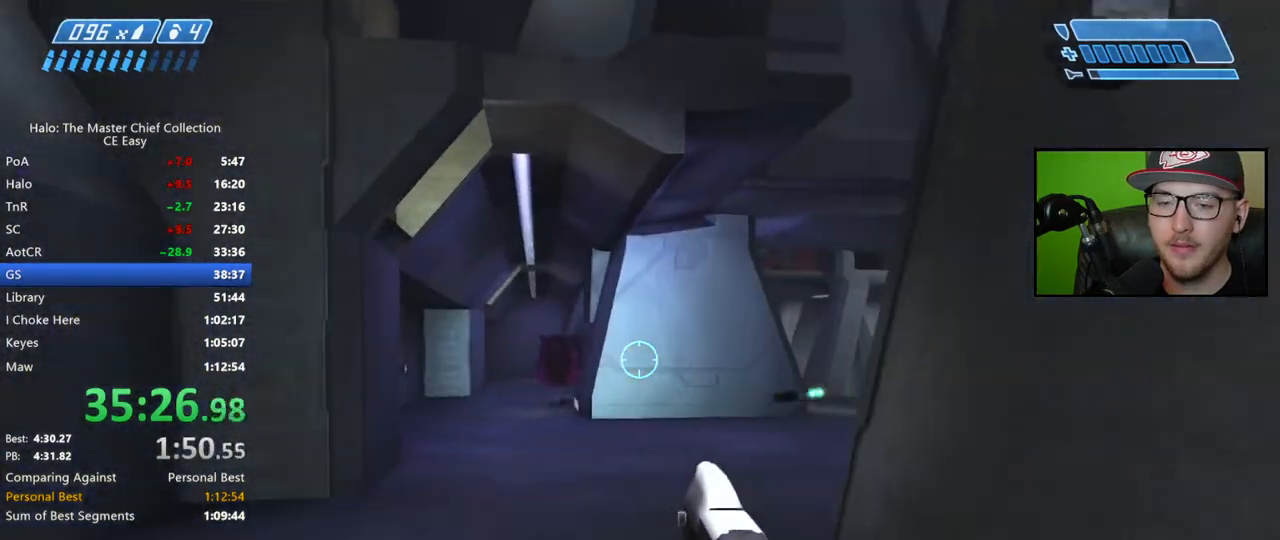
{"buttons": [], "left_stick": "up-left", "right_stick": "right", "events": [[167, "right_stick", "right"], [350, "right_stick", "center"], [417, "right_stick", "right"]]}
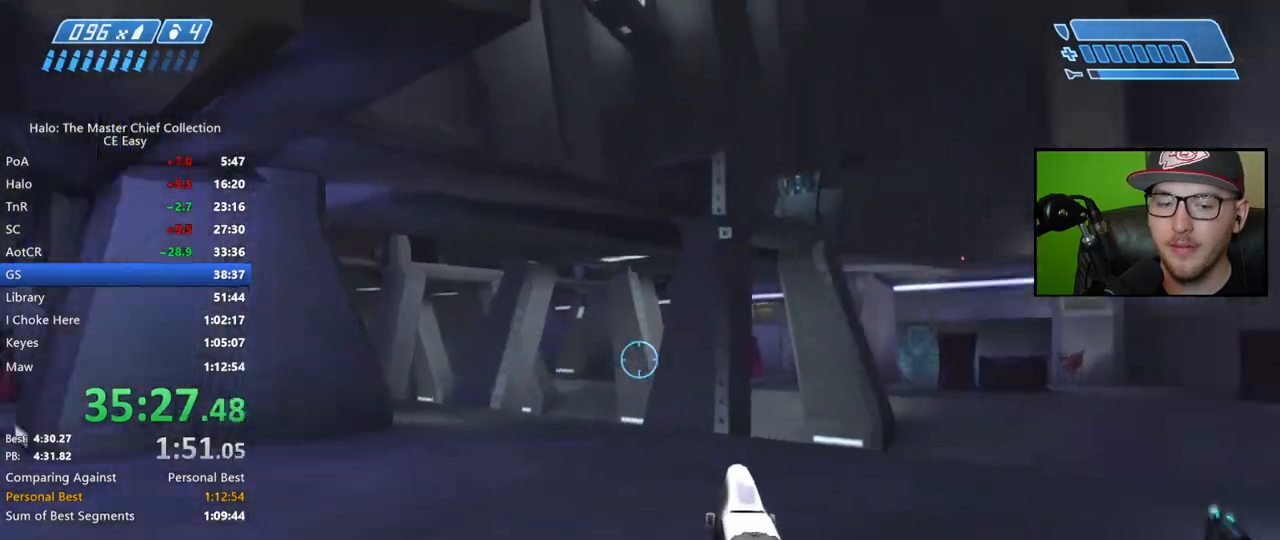
{"buttons": [], "left_stick": "up-left", "right_stick": "down", "events": [[167, "right_stick", "center"], [267, "right_stick", "down-right"], [383, "right_stick", "down"]]}
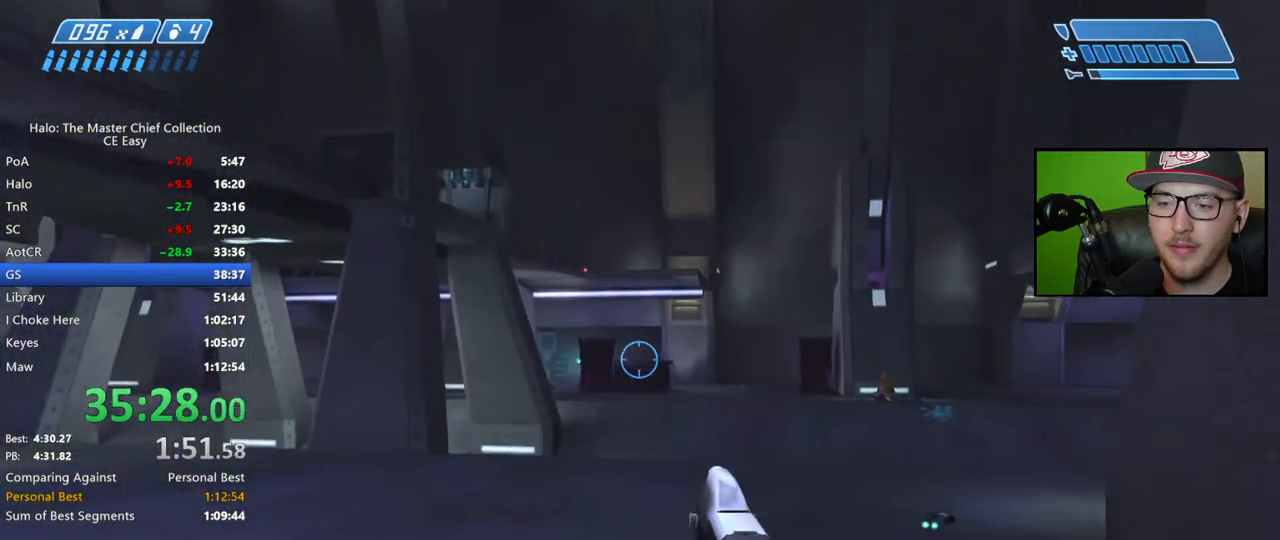
{"buttons": [], "left_stick": "up-left", "right_stick": "center", "events": [[50, "right_stick", "center"], [283, "right_stick", "left"], [383, "right_stick", "center"]]}
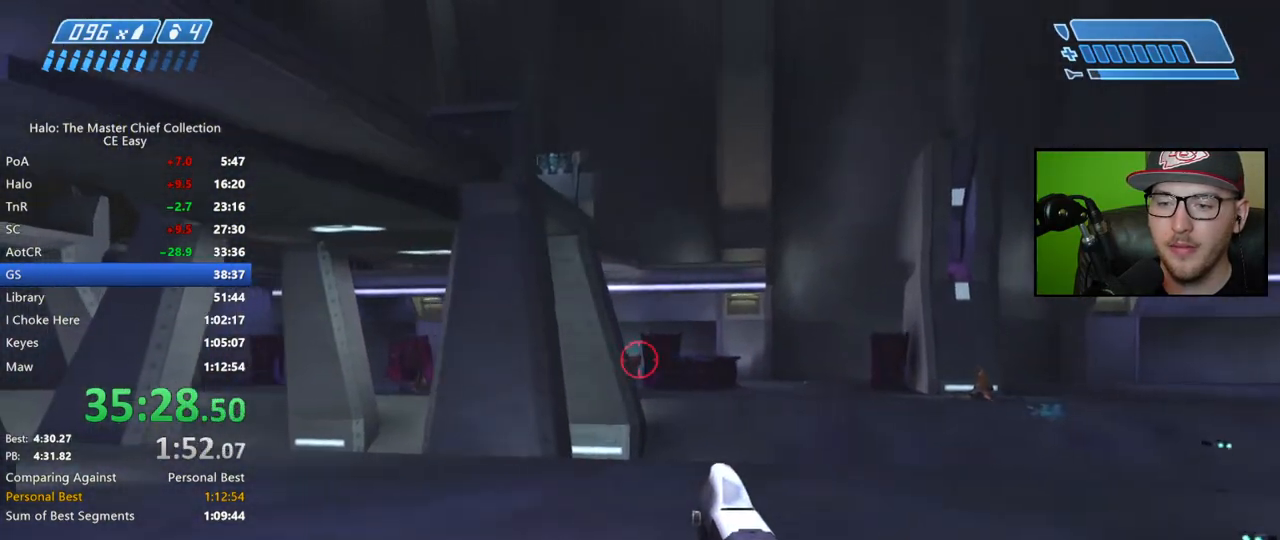
{"buttons": [], "left_stick": "up-left", "right_stick": "right", "events": [[200, "right_stick", "left"], [383, "right_stick", "center"], [450, "right_stick", "right"]]}
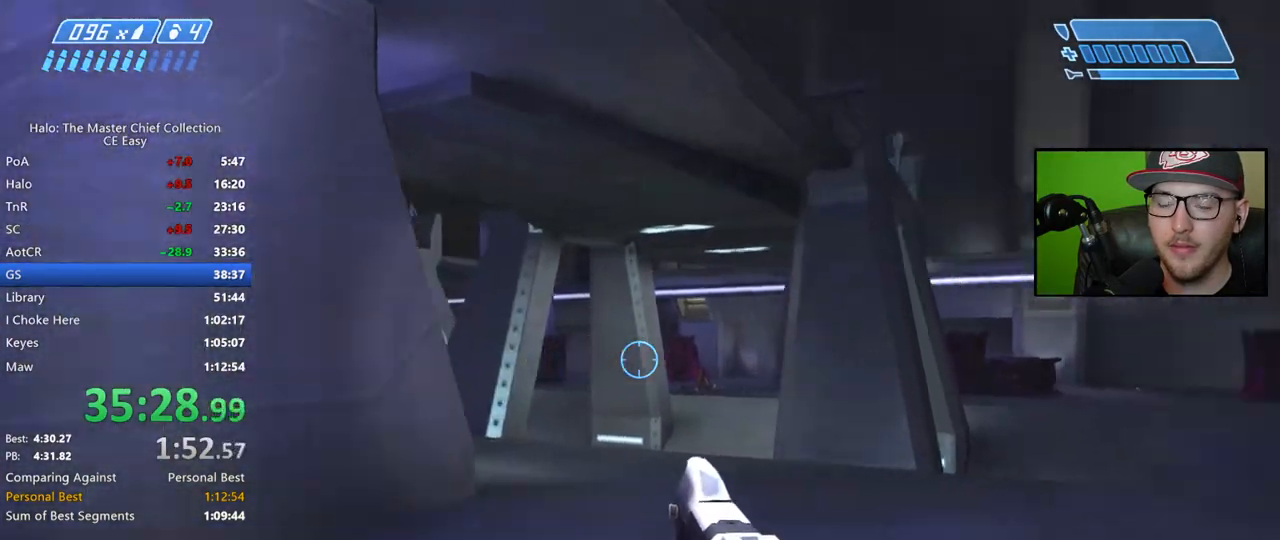
{"buttons": [], "left_stick": "left", "right_stick": "right", "events": [[67, "left_stick", "left"], [100, "right_stick", "center"], [267, "right_stick", "right"]]}
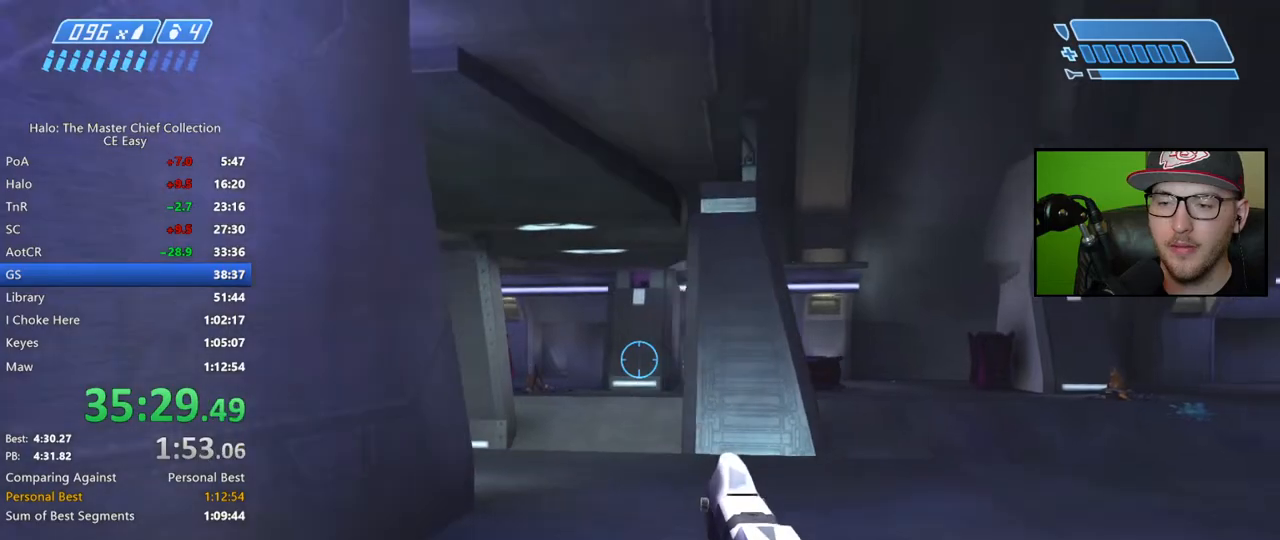
{"buttons": [], "left_stick": "down-right", "right_stick": "right", "events": [[150, "right_stick", "center"], [367, "right_stick", "right"], [467, "left_stick", "down-right"]]}
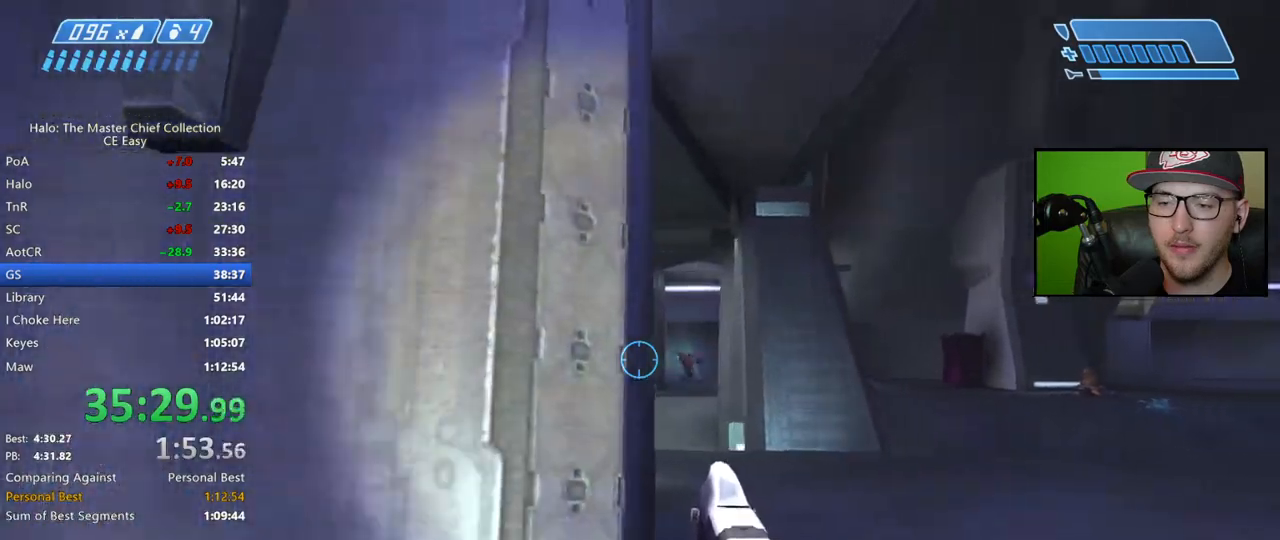
{"buttons": [], "left_stick": "center", "right_stick": "right", "events": [[50, "left_stick", "right"], [233, "R2", "down"], [250, "right_stick", "center"], [267, "left_stick", "up"], [333, "left_stick", "center"], [367, "R2", "up"], [483, "right_stick", "right"]]}
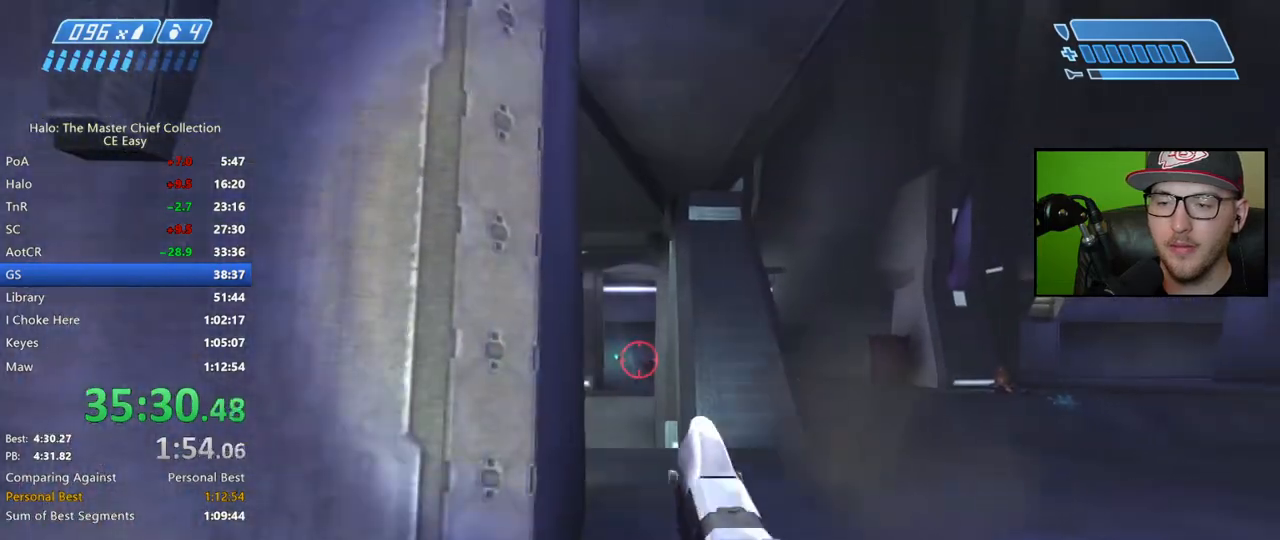
{"buttons": [], "left_stick": "up-left", "right_stick": "left", "events": [[50, "R2", "down"], [117, "right_stick", "center"], [183, "R2", "up"], [200, "right_stick", "right"], [250, "left_stick", "up-left"], [317, "R2", "down"], [400, "R2", "up"], [433, "right_stick", "left"]]}
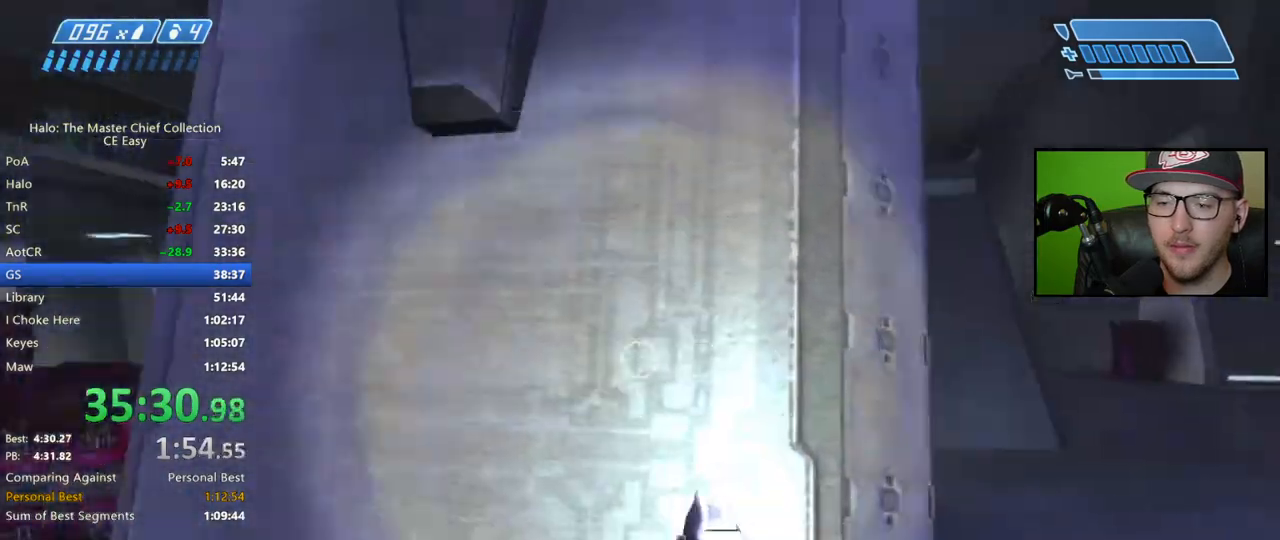
{"buttons": [], "left_stick": "up", "right_stick": "center", "events": [[100, "left_stick", "up"], [267, "right_stick", "center"], [400, "X", "down"], [433, "X", "up"]]}
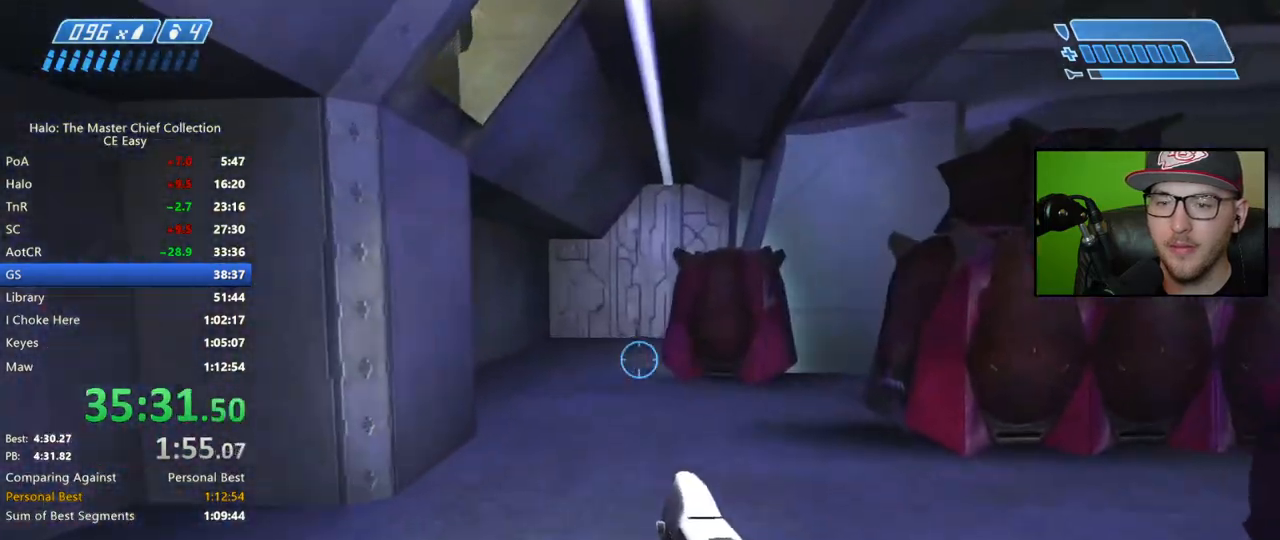
{"buttons": [], "left_stick": "up", "right_stick": "down-left", "events": [[150, "right_stick", "down"], [317, "right_stick", "center"], [450, "right_stick", "down-left"]]}
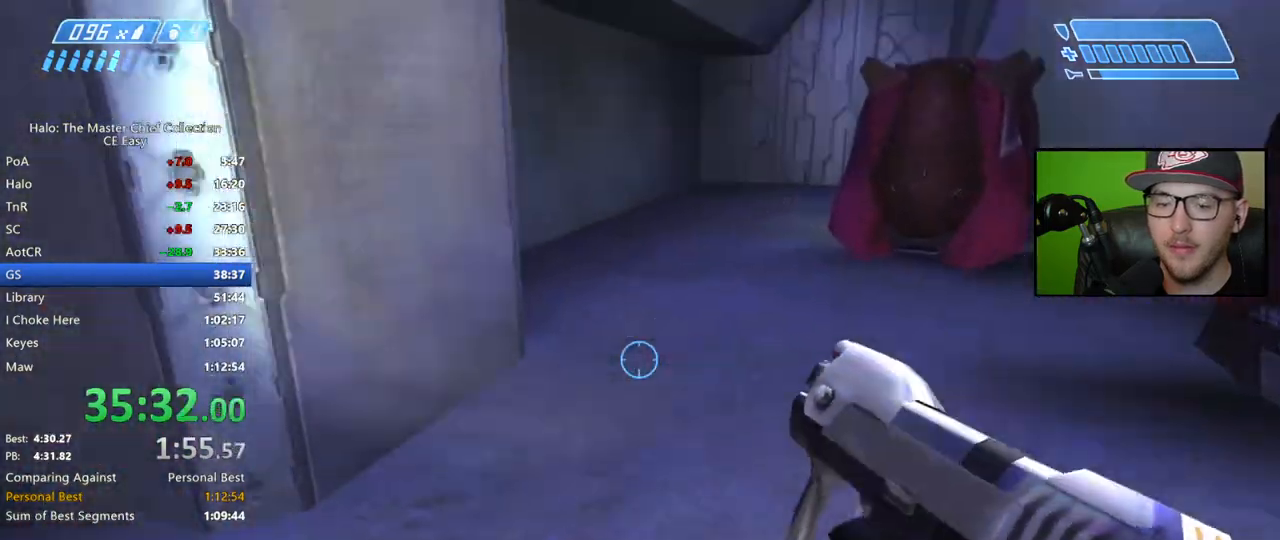
{"buttons": [], "left_stick": "up", "right_stick": "down-left", "events": []}
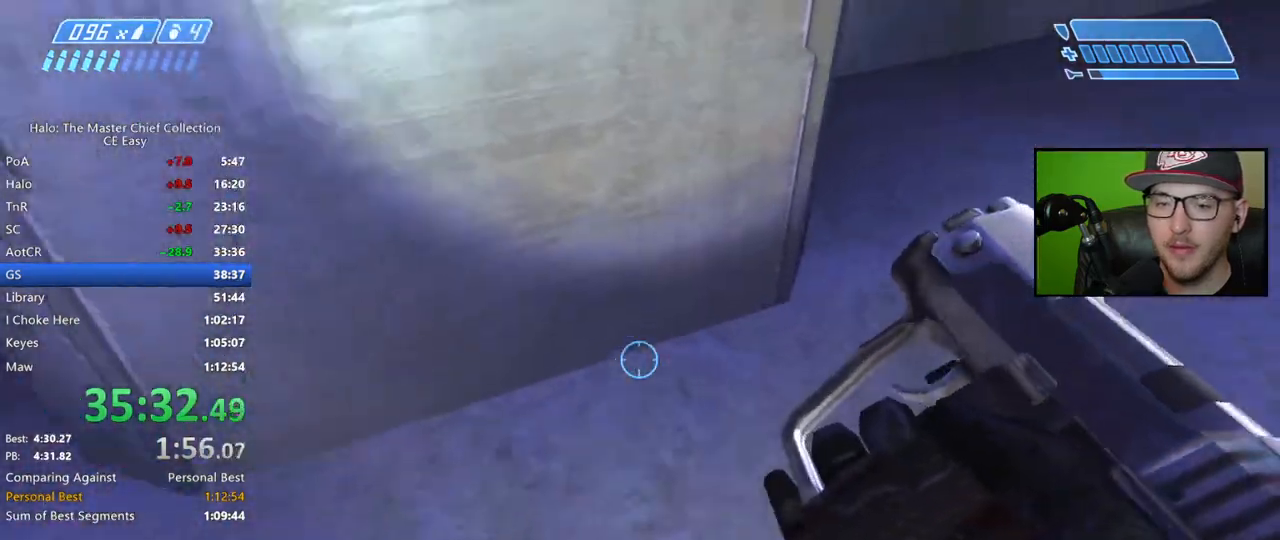
{"buttons": ["L2"], "left_stick": "center", "right_stick": "down-right", "events": [[267, "left_stick", "center"], [317, "right_stick", "center"], [417, "right_stick", "down-right"], [500, "L2", "down"]]}
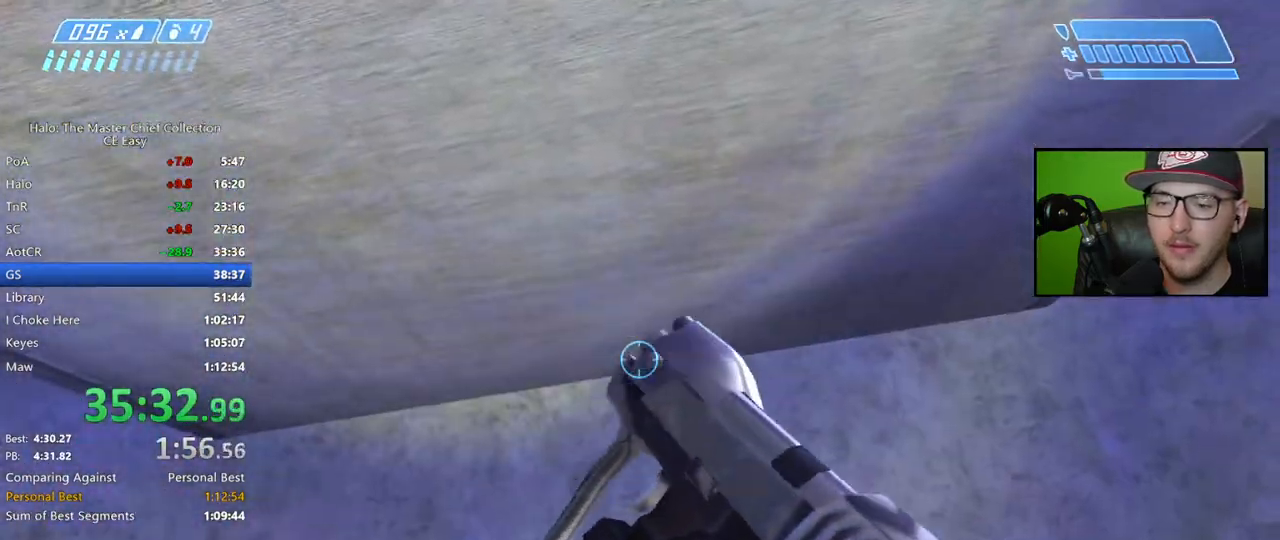
{"buttons": [], "left_stick": "center", "right_stick": "center", "events": [[133, "L2", "up"], [367, "right_stick", "center"]]}
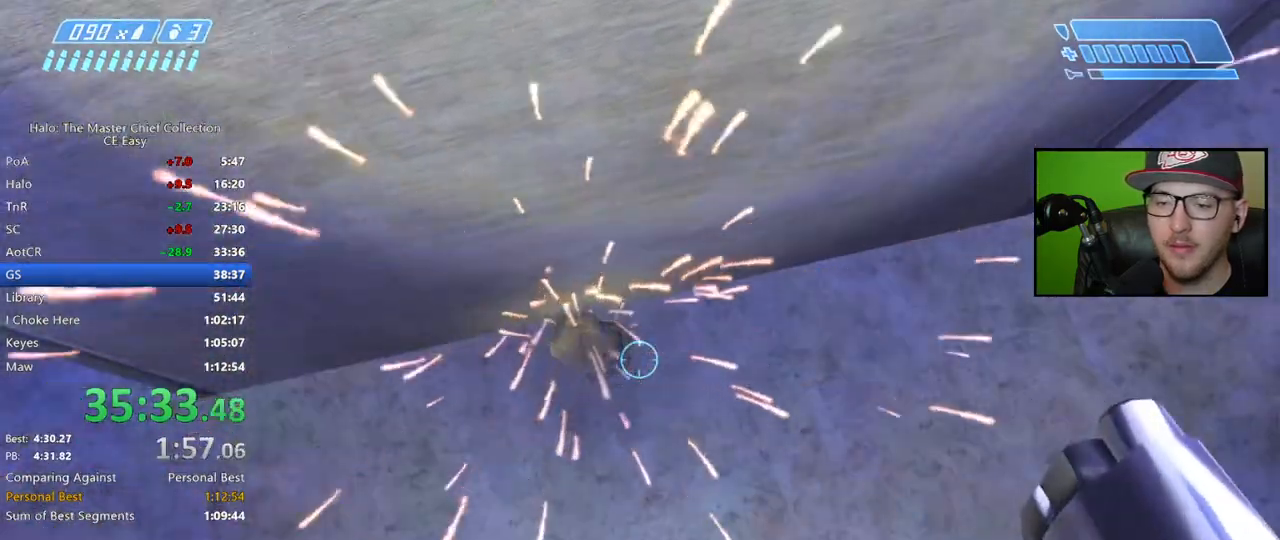
{"buttons": [], "left_stick": "center", "right_stick": "up-right", "events": [[67, "right_stick", "up-right"]]}
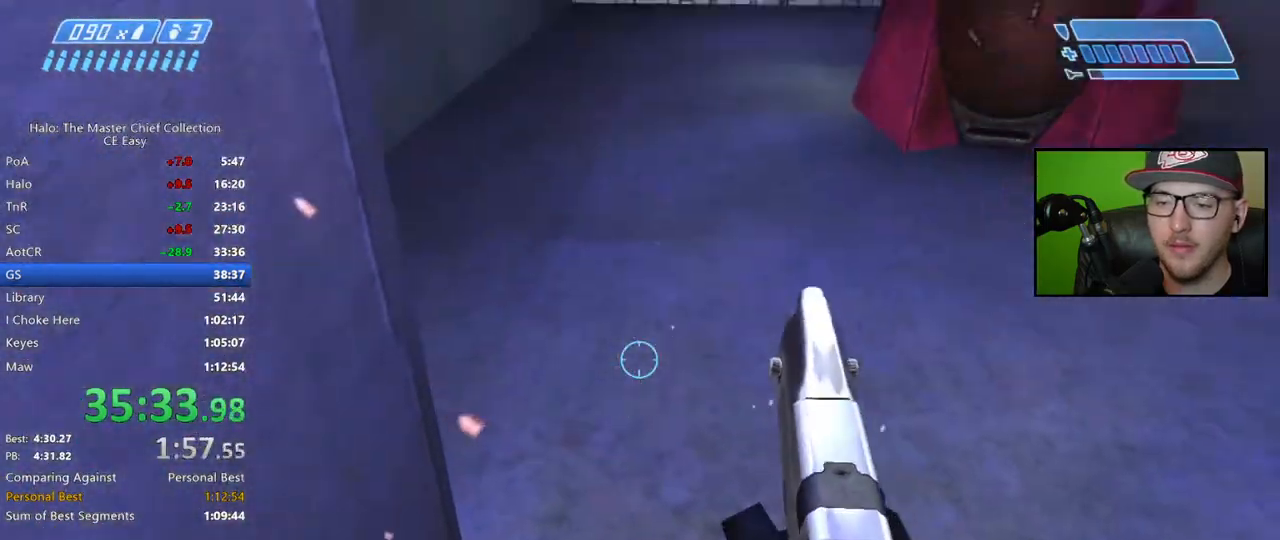
{"buttons": ["A"], "left_stick": "center", "right_stick": "center", "events": [[83, "right_stick", "center"], [450, "A", "down"]]}
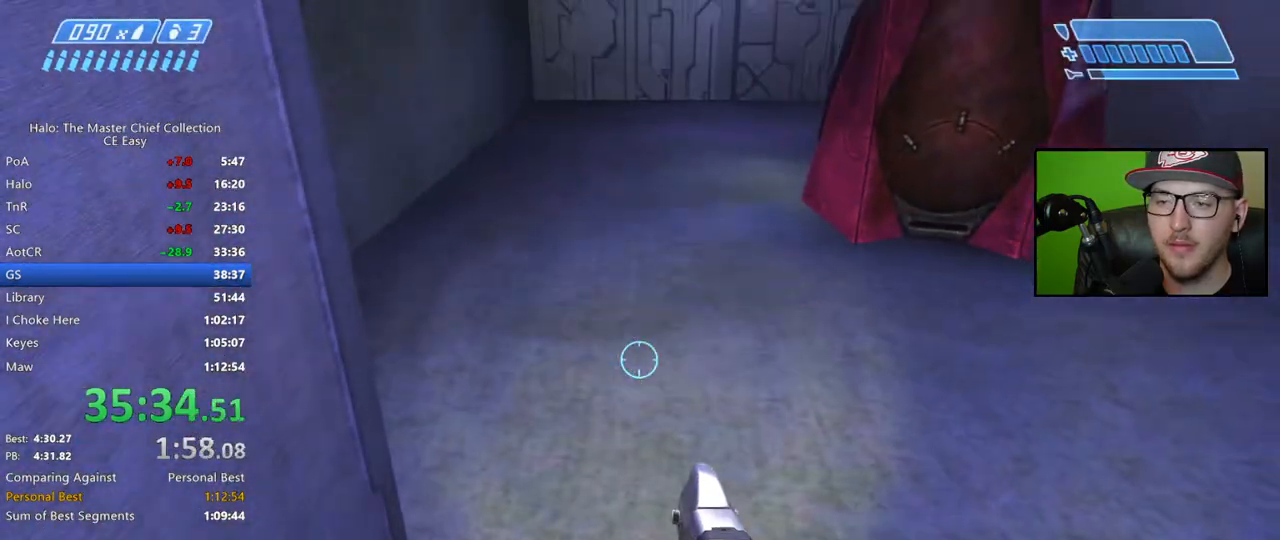
{"buttons": [], "left_stick": "right", "right_stick": "right", "events": [[50, "left_stick", "right"], [67, "A", "up"], [267, "right_stick", "up"], [450, "right_stick", "right"]]}
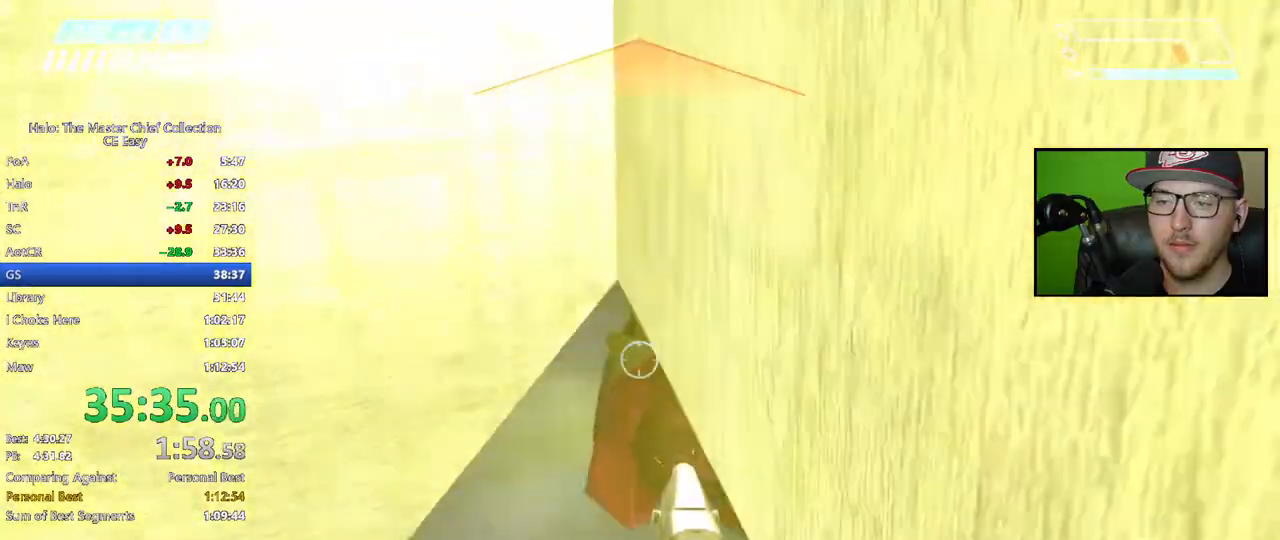
{"buttons": [], "left_stick": "up-right", "right_stick": "center", "events": [[33, "right_stick", "up-right"], [150, "right_stick", "center"], [483, "left_stick", "up-right"]]}
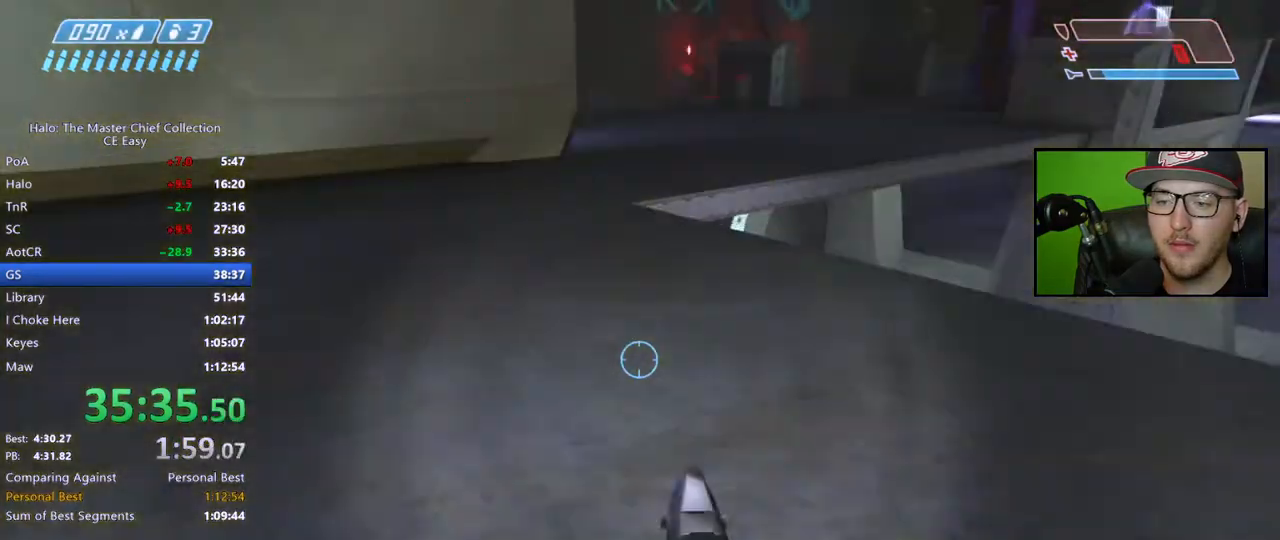
{"buttons": [], "left_stick": "up", "right_stick": "center", "events": [[117, "right_stick", "left"], [167, "right_stick", "up-left"], [267, "left_stick", "up"], [300, "right_stick", "center"]]}
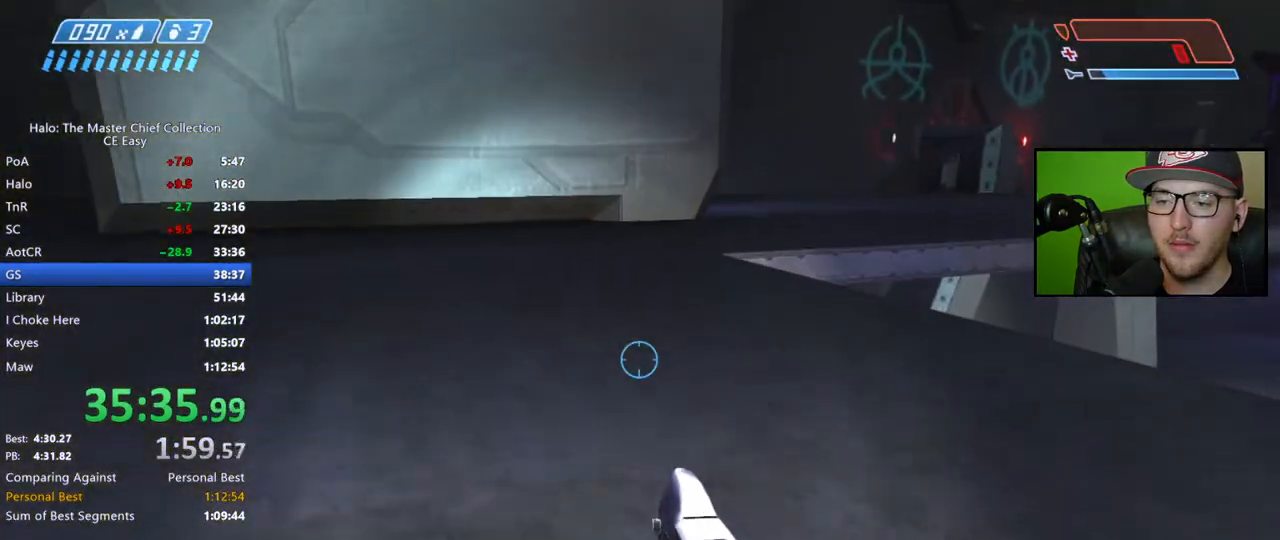
{"buttons": [], "left_stick": "up", "right_stick": "right", "events": [[100, "left_stick", "up-left"], [483, "left_stick", "up"], [500, "right_stick", "right"]]}
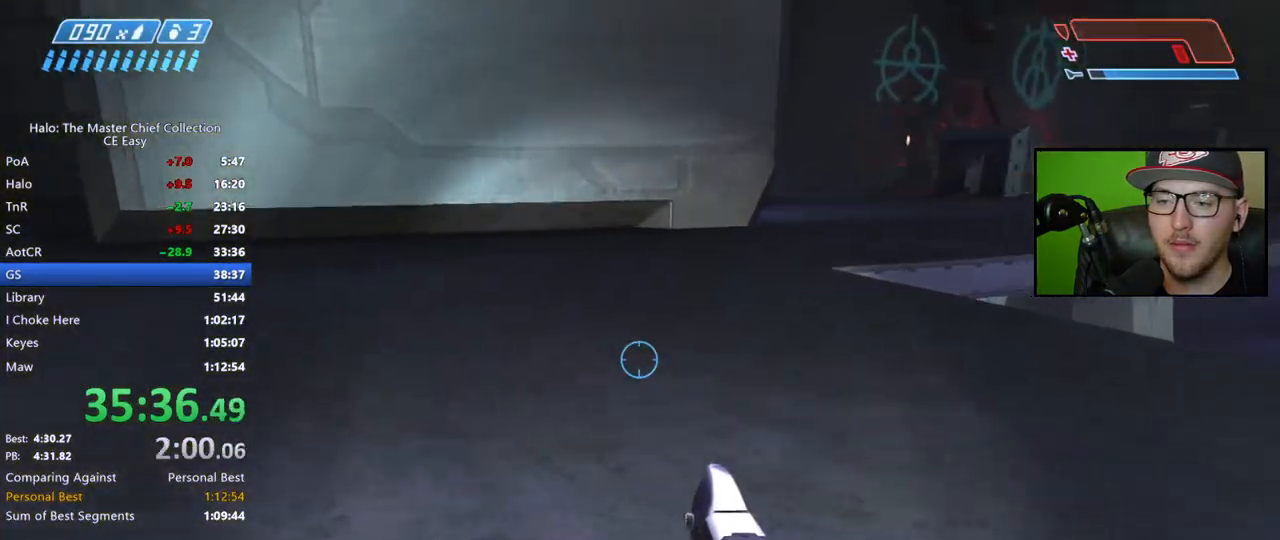
{"buttons": [], "left_stick": "up-left", "right_stick": "center", "events": [[83, "left_stick", "up-left"], [117, "right_stick", "center"], [200, "right_stick", "right"], [400, "right_stick", "center"]]}
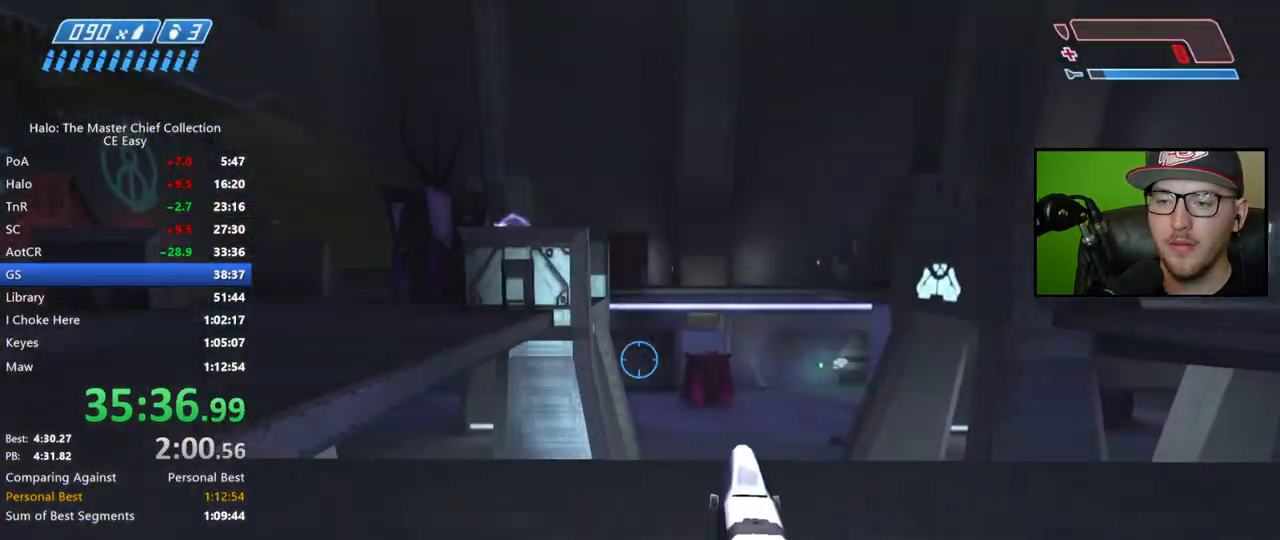
{"buttons": ["L3"], "left_stick": "center", "right_stick": "center", "events": [[67, "right_stick", "right"], [150, "left_stick", "center"], [250, "right_stick", "center"], [333, "L3", "down"]]}
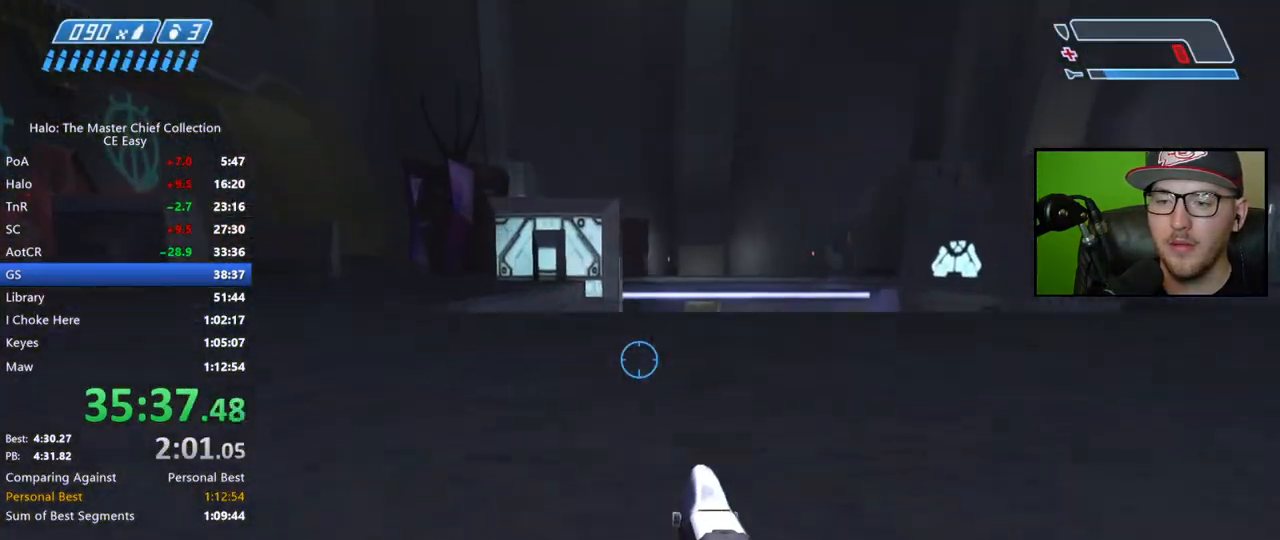
{"buttons": [], "left_stick": "center", "right_stick": "left", "events": [[100, "right_stick", "left"], [167, "L3", "up"]]}
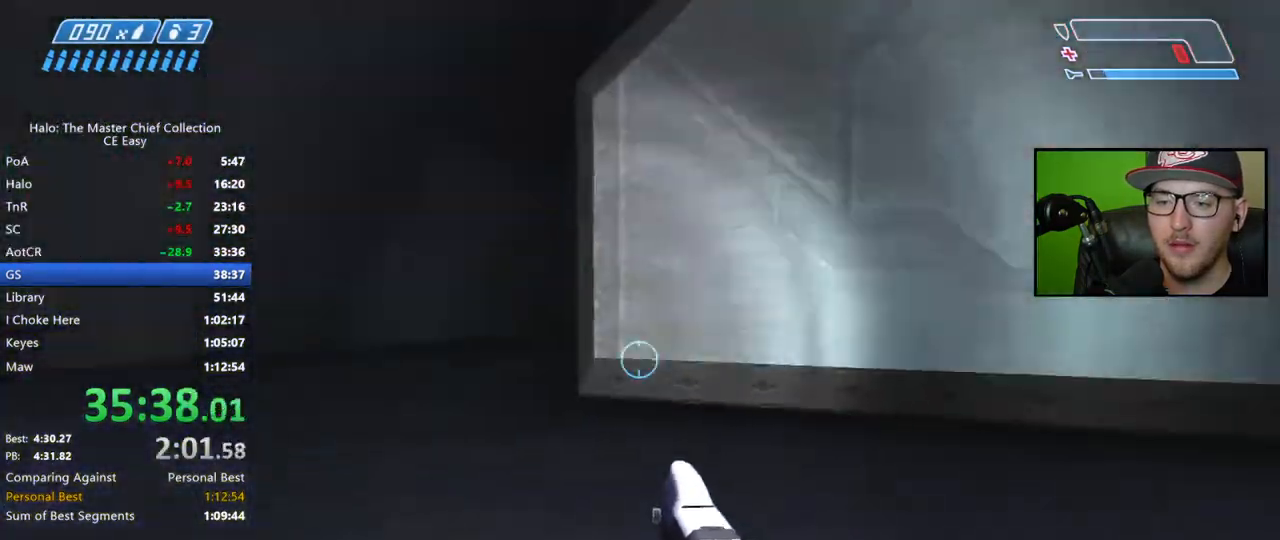
{"buttons": [], "left_stick": "center", "right_stick": "center", "events": [[183, "right_stick", "center"], [300, "right_stick", "left"], [483, "right_stick", "center"]]}
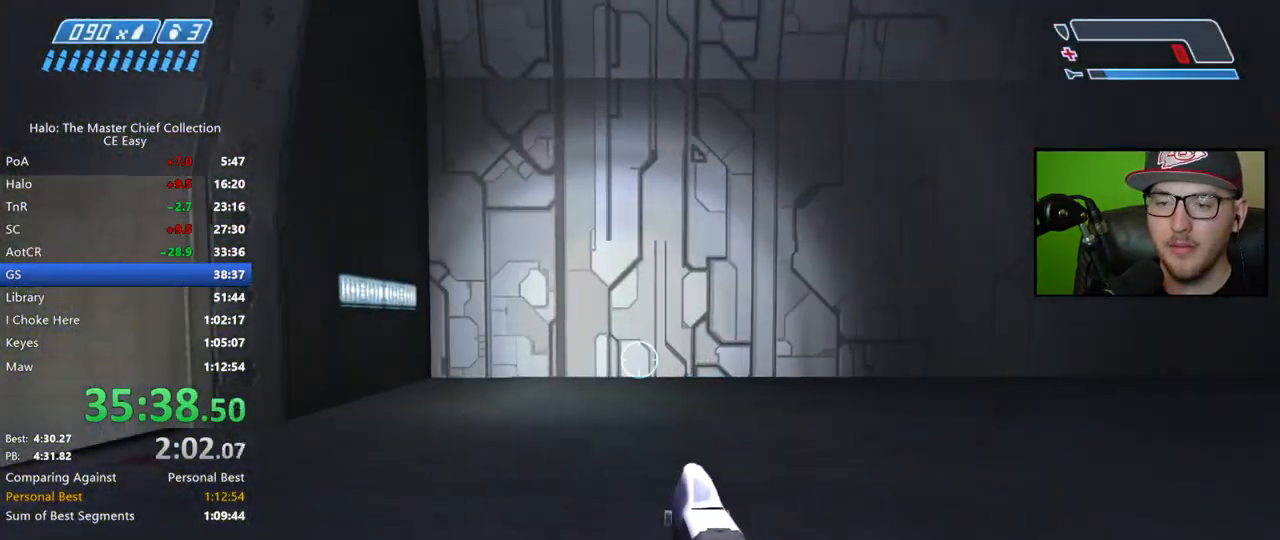
{"buttons": ["L3"], "left_stick": "center", "right_stick": "center", "events": [[67, "right_stick", "down-right"], [300, "right_stick", "center"], [500, "L3", "down"]]}
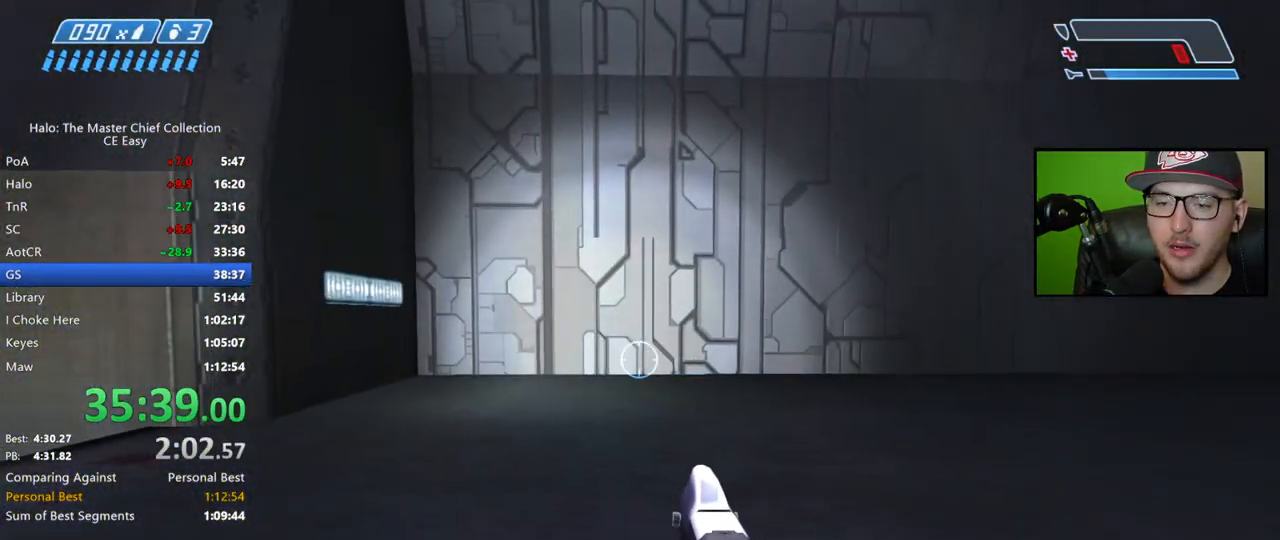
{"buttons": [], "left_stick": "center", "right_stick": "center", "events": [[483, "L3", "up"]]}
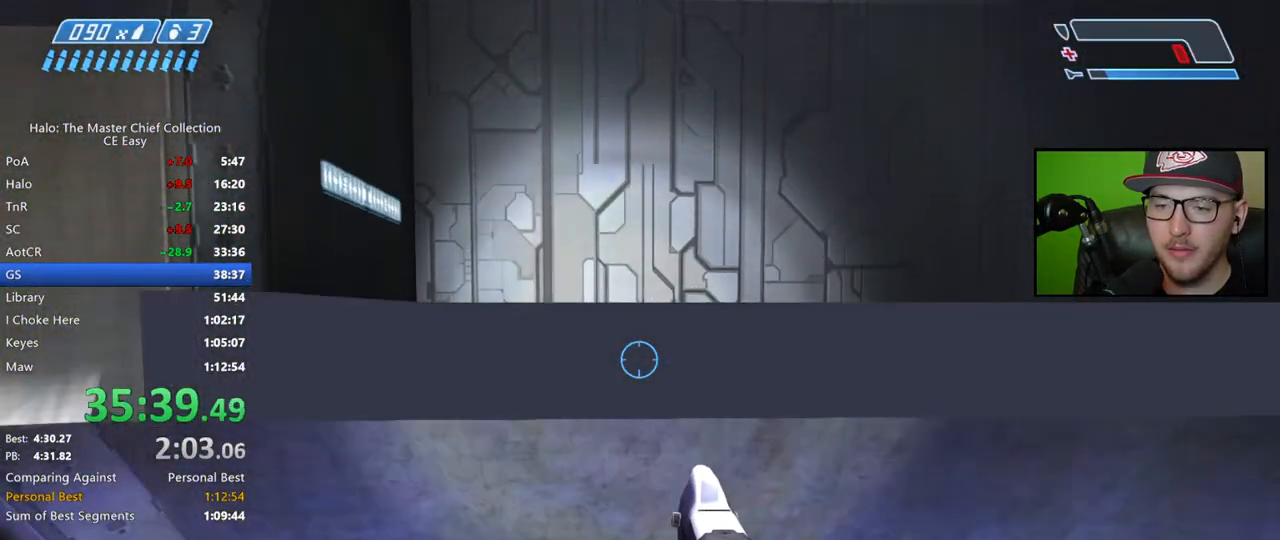
{"buttons": ["DPAD_UP"], "left_stick": "center", "right_stick": "center", "events": [[17, "DPAD_UP", "down"]]}